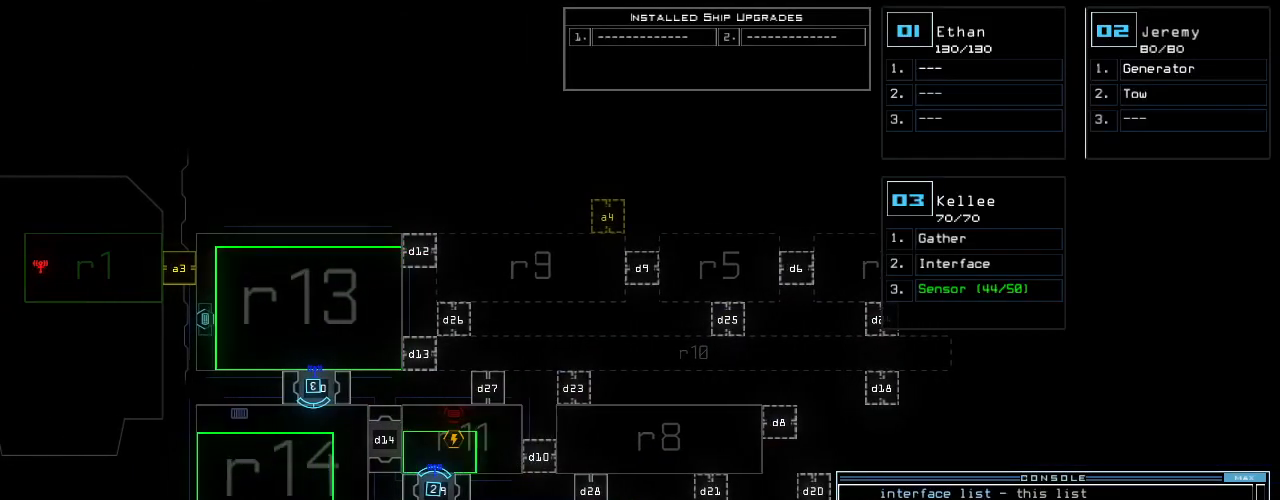
Gameplay with keyboard; each line is a JSON object with the keys held at the frame after it. "events" lists presses ("down") and releases ("up") of ".", "0", "1", "2", "3", "4", "5", "6", "7", "8", "9", "a", "b", "backspace", "c", "caps_lock", "comma", "ctrl_l", "ctrl_r", "d", "down", "e", "equals", "escape", "f", "f12", "g", "h", "i", "j", "k", "l", "left", "m", "minus", "n", "o", "p", "q", "quote", "r", "return", "right", "s", "semicolon", "shift_l", "shift_r", "space", "t", "tab", "tilde", "u", "up", "v", "w", "x", "y" and "z" between this image and that frame as [ms after this image, input, new state], when the widget could be followed in between. No other keys are recorded. Mouse input is not recorded. Not read: other_keys.
{"keys": [], "events": []}
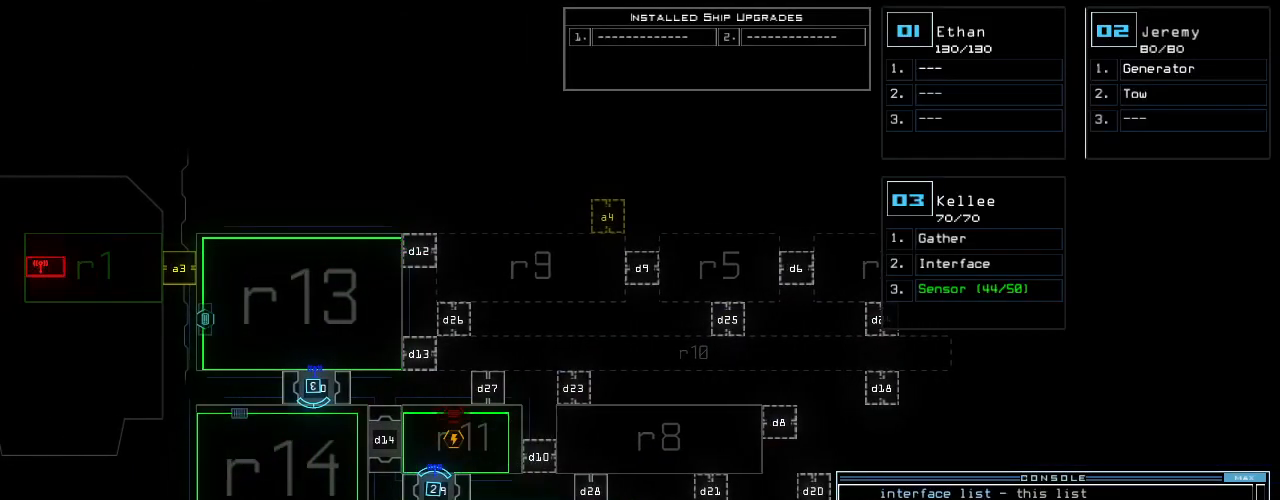
{"keys": [], "events": []}
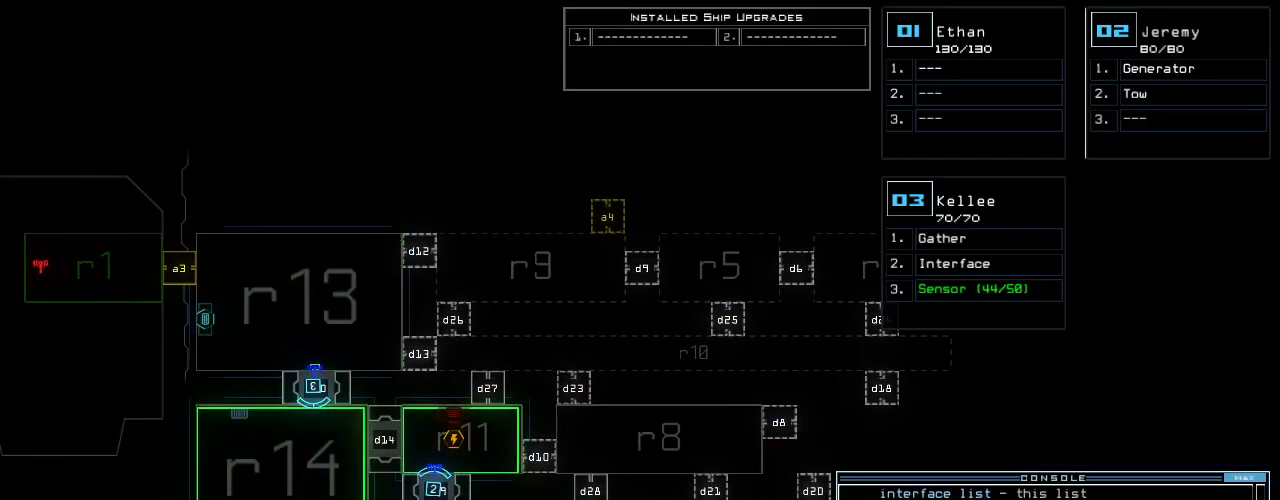
{"keys": [], "events": []}
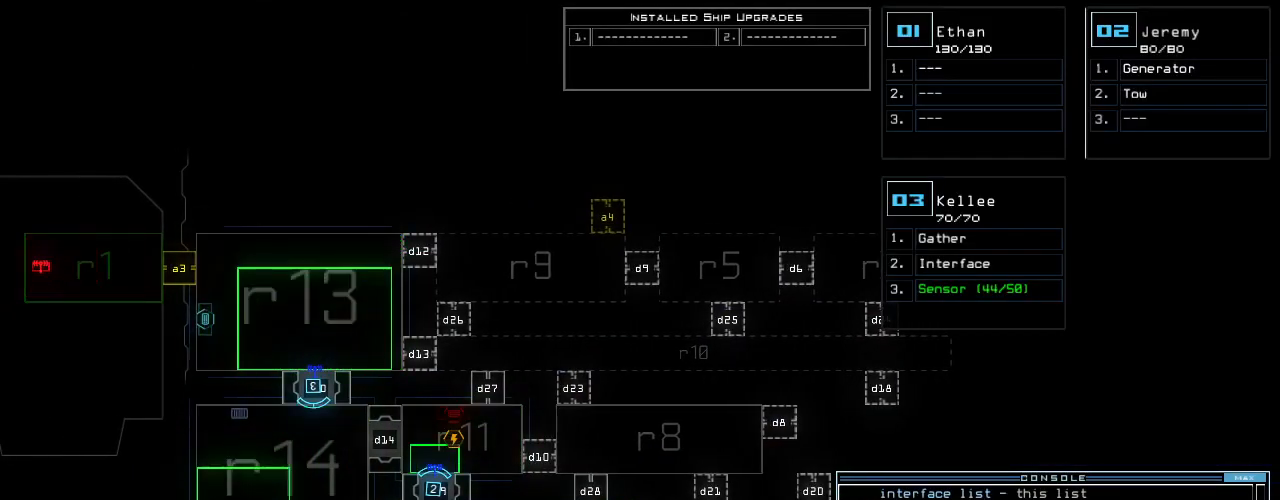
{"keys": ["right"], "events": [[400, "right", "down"]]}